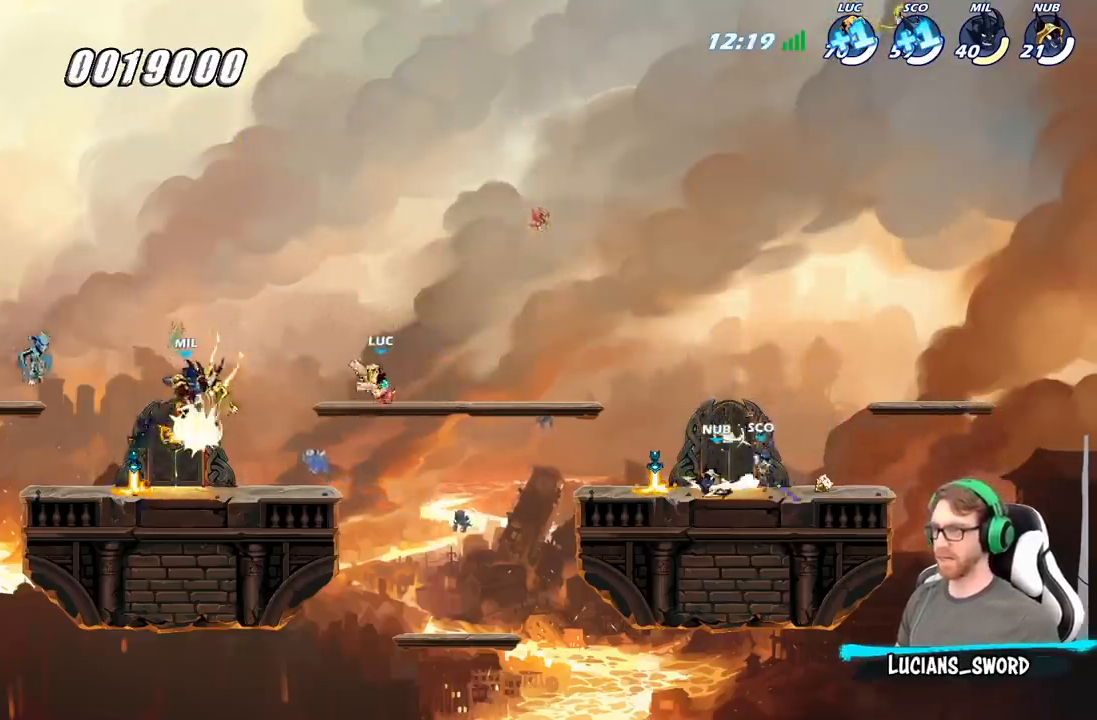
Gameplay with a controller (Xbox layout); each line is a JSON object with the inputs held at the frame after it. "events" lists button and stick changes between this image and that frame as [ms after this image, input, new state], when the widget could be followed in between.
{"buttons": [], "left_stick": "up", "right_stick": "center", "events": [[17, "left_stick", "right"], [467, "left_stick", "up"]]}
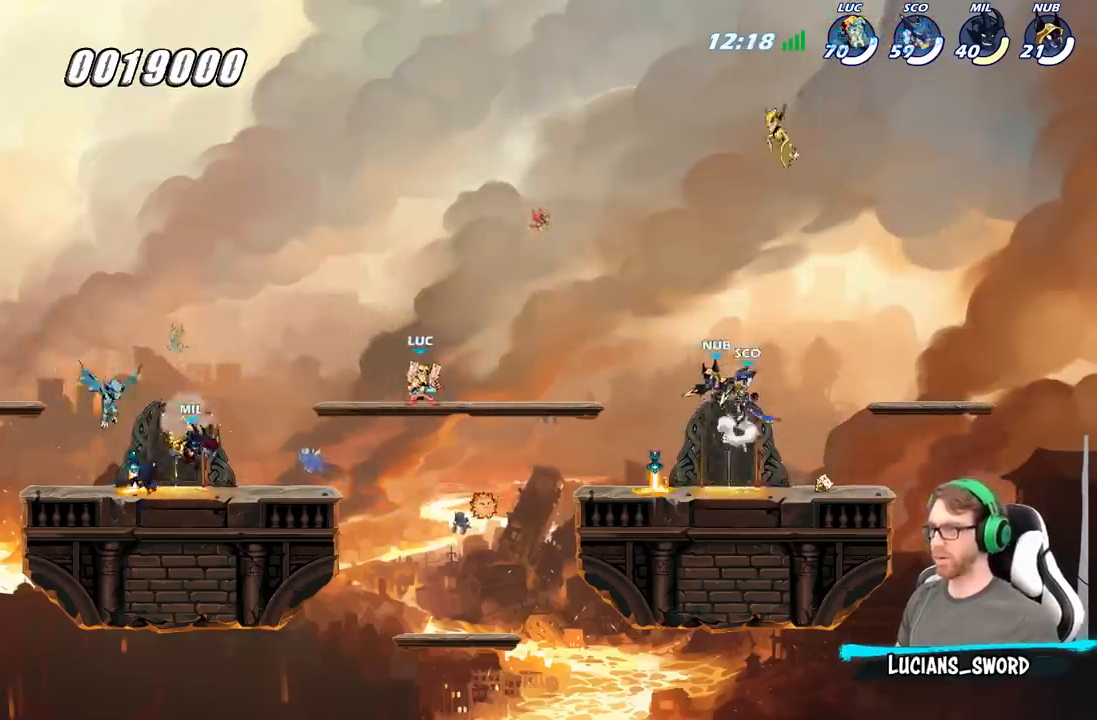
{"buttons": ["A"], "left_stick": "center", "right_stick": "center", "events": [[17, "left_stick", "right"], [150, "R2", "down"], [317, "R2", "up"], [433, "A", "down"], [467, "left_stick", "center"]]}
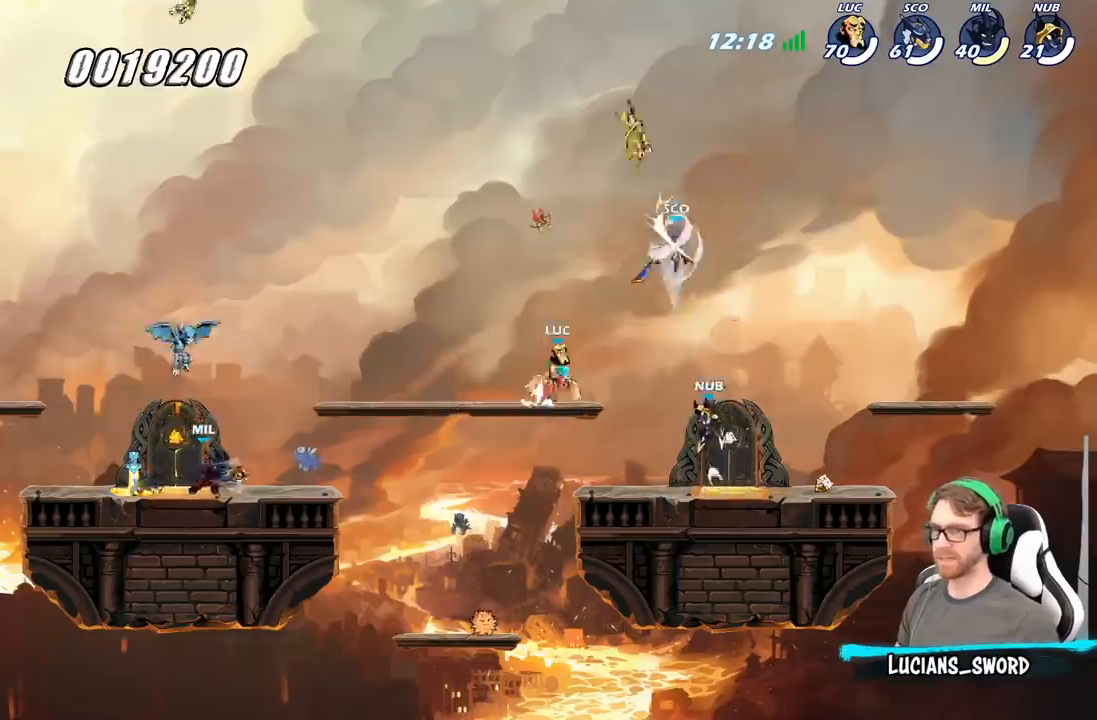
{"buttons": [], "left_stick": "left", "right_stick": "center", "events": [[17, "X", "down"], [100, "A", "up"], [100, "X", "up"], [333, "left_stick", "left"]]}
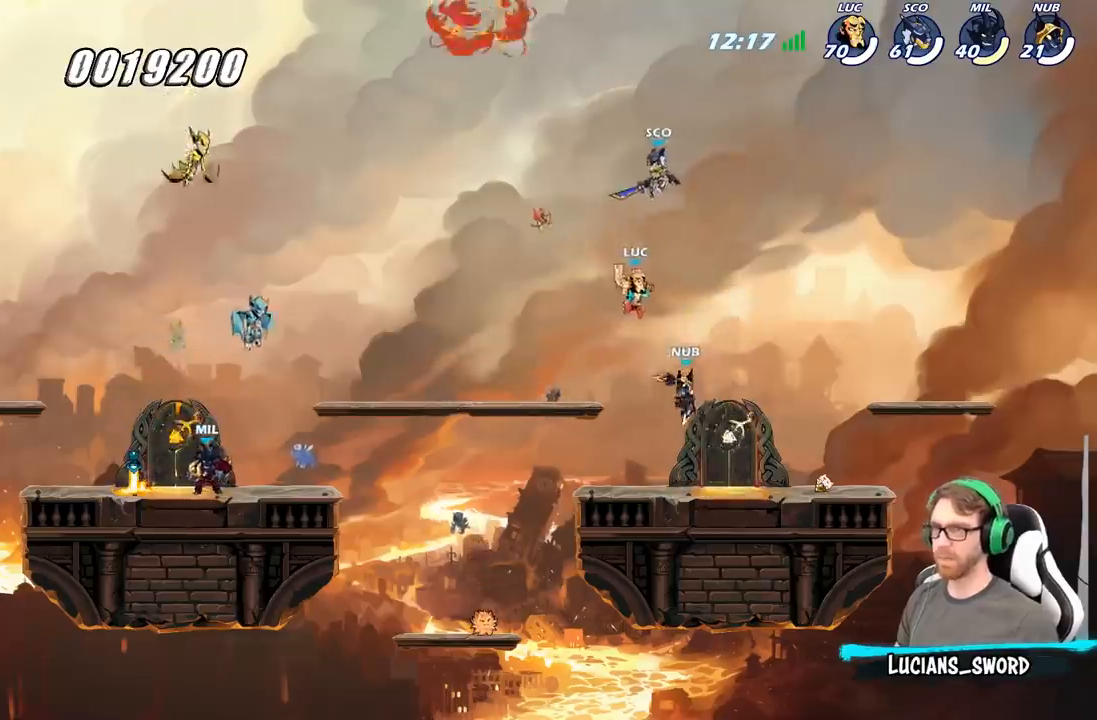
{"buttons": [], "left_stick": "left", "right_stick": "center", "events": []}
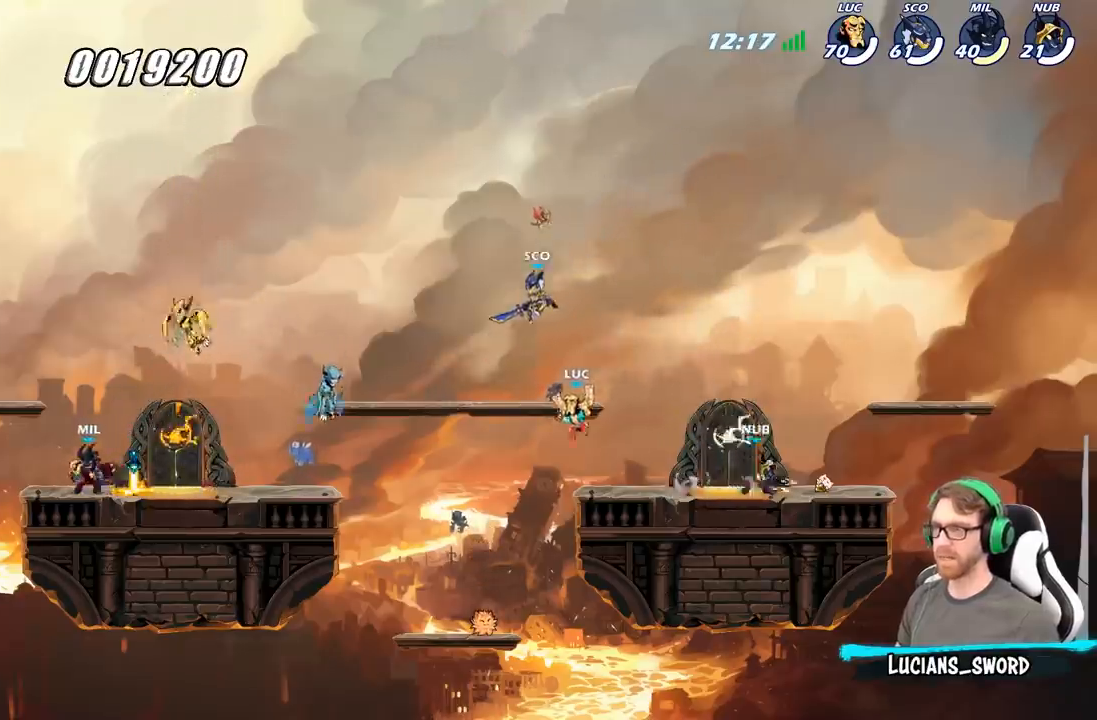
{"buttons": [], "left_stick": "up-left", "right_stick": "center", "events": [[83, "left_stick", "up-left"], [217, "left_stick", "right"], [450, "left_stick", "up-left"]]}
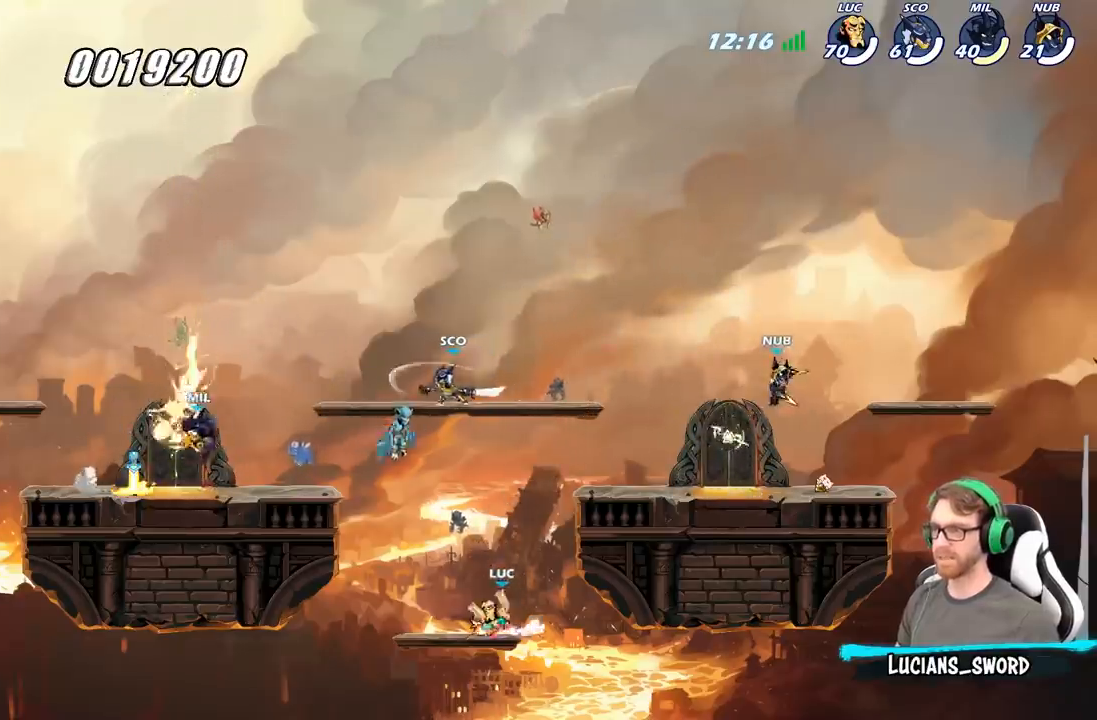
{"buttons": [], "left_stick": "center", "right_stick": "center", "events": [[100, "left_stick", "right"], [233, "left_stick", "up-left"], [350, "left_stick", "right"], [450, "left_stick", "center"]]}
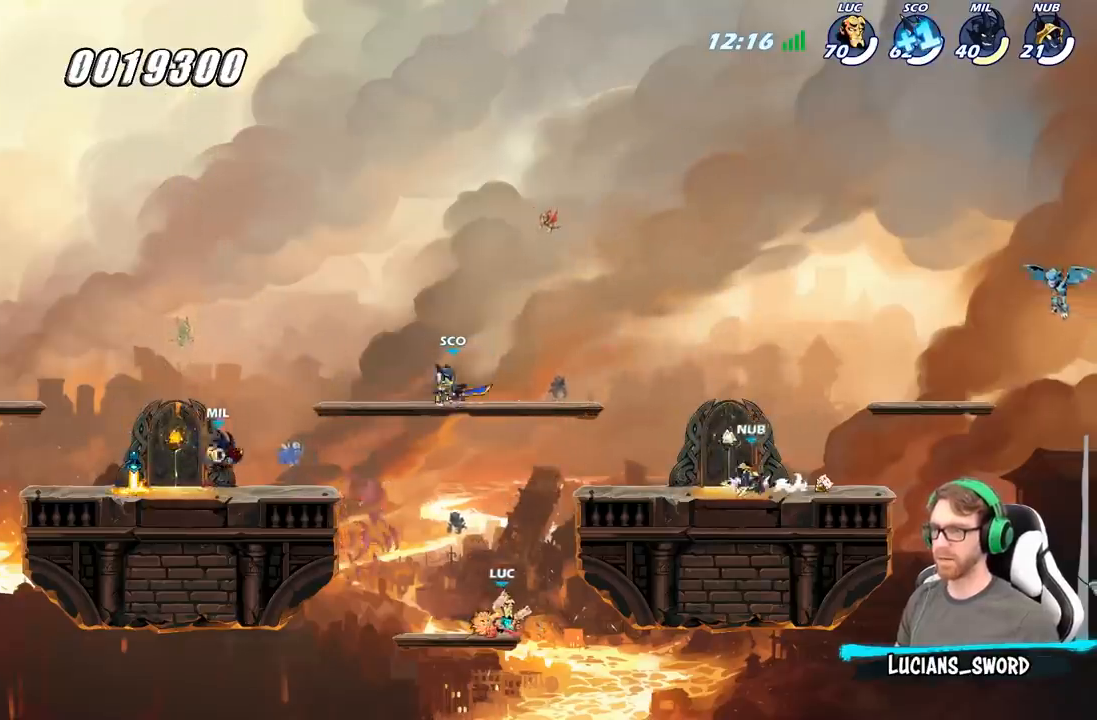
{"buttons": [], "left_stick": "right", "right_stick": "center", "events": [[67, "left_stick", "up-left"], [233, "left_stick", "right"], [350, "left_stick", "left"], [483, "left_stick", "right"]]}
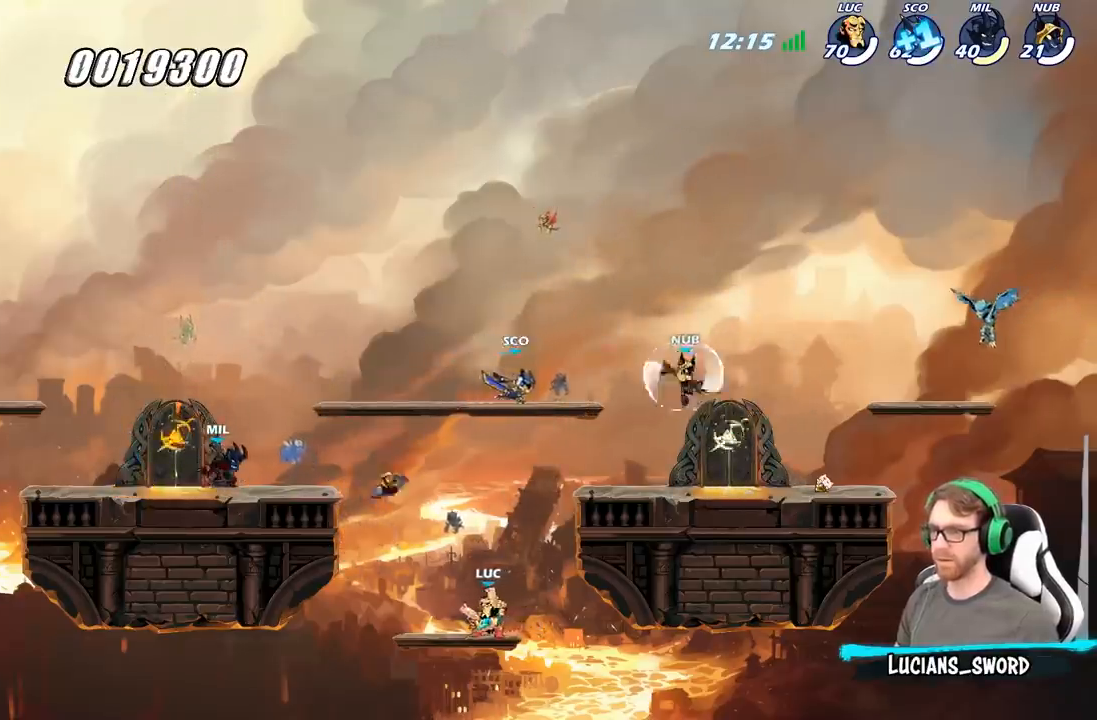
{"buttons": [], "left_stick": "up-left", "right_stick": "center", "events": [[100, "left_stick", "up-left"], [250, "left_stick", "right"], [317, "left_stick", "up-left"]]}
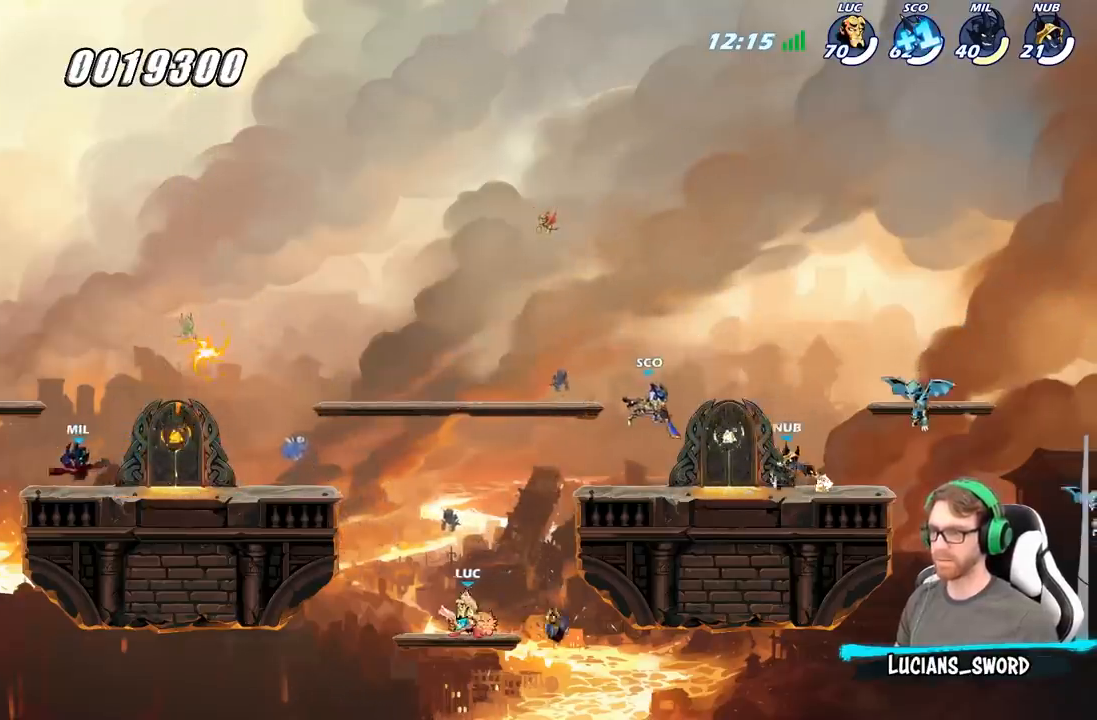
{"buttons": [], "left_stick": "center", "right_stick": "center", "events": [[67, "left_stick", "center"], [183, "left_stick", "down-right"], [233, "left_stick", "center"]]}
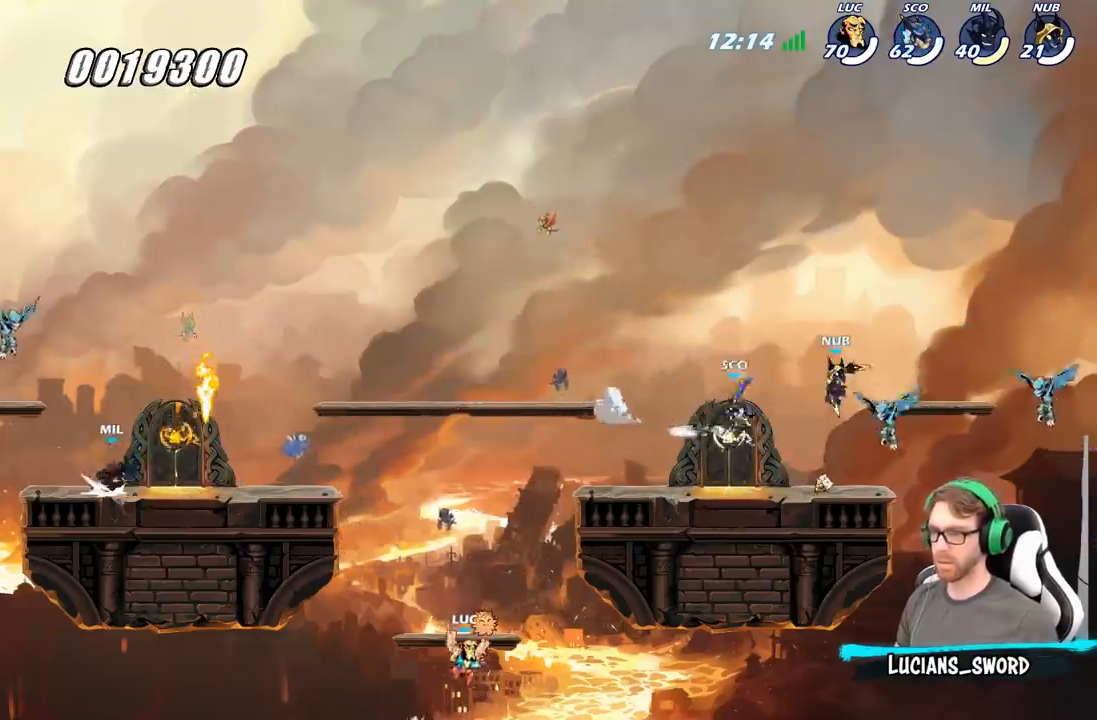
{"buttons": [], "left_stick": "center", "right_stick": "center", "events": [[150, "A", "down"], [250, "left_stick", "down-left"], [283, "A", "up"], [283, "X", "down"], [300, "right_stick", "down-left"], [367, "X", "up"], [367, "right_stick", "center"], [450, "left_stick", "center"]]}
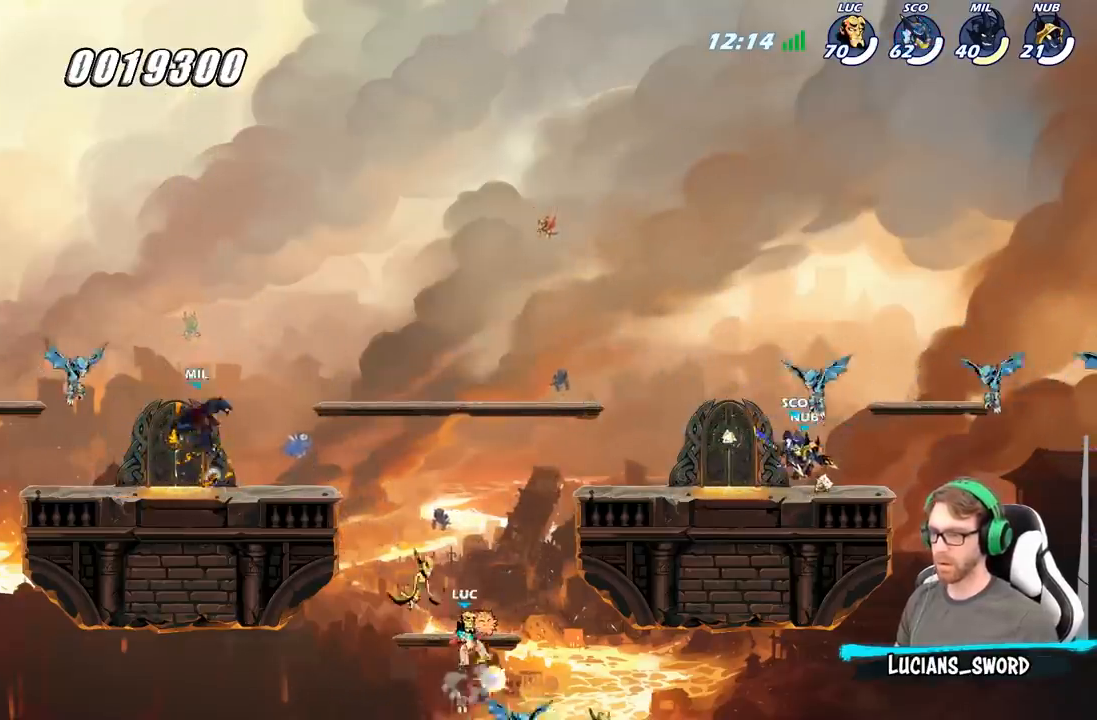
{"buttons": [], "left_stick": "center", "right_stick": "center", "events": []}
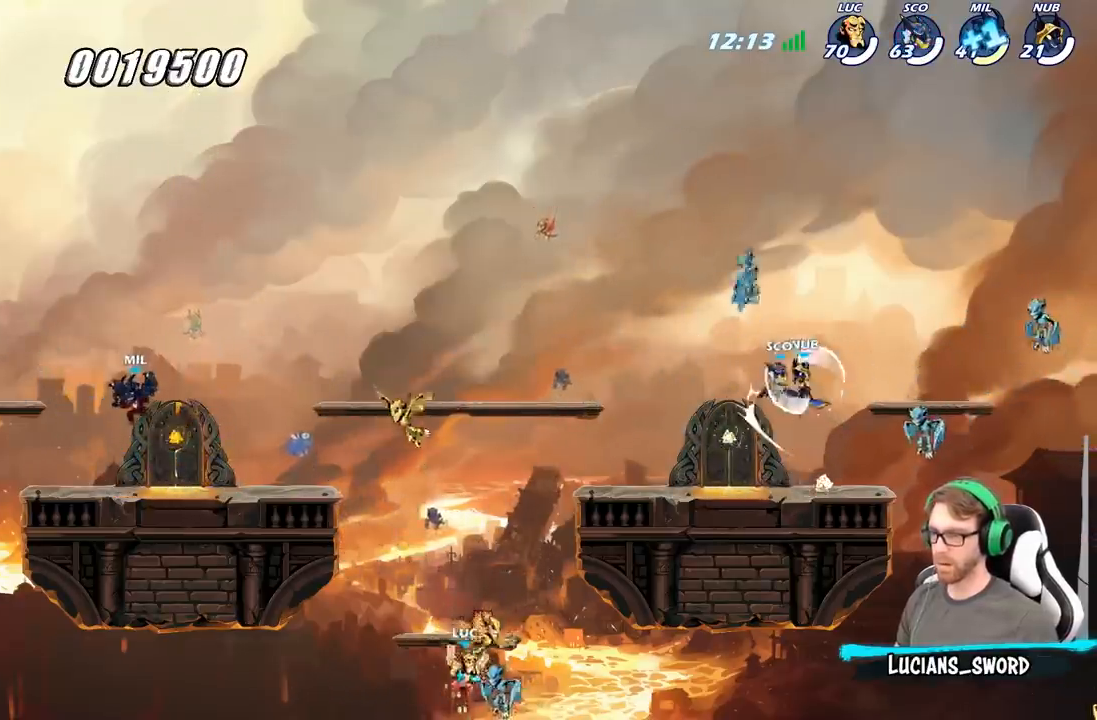
{"buttons": [], "left_stick": "center", "right_stick": "center", "events": [[17, "A", "down"], [217, "A", "up"], [233, "left_stick", "down-left"], [250, "X", "down"], [333, "X", "up"], [333, "left_stick", "center"]]}
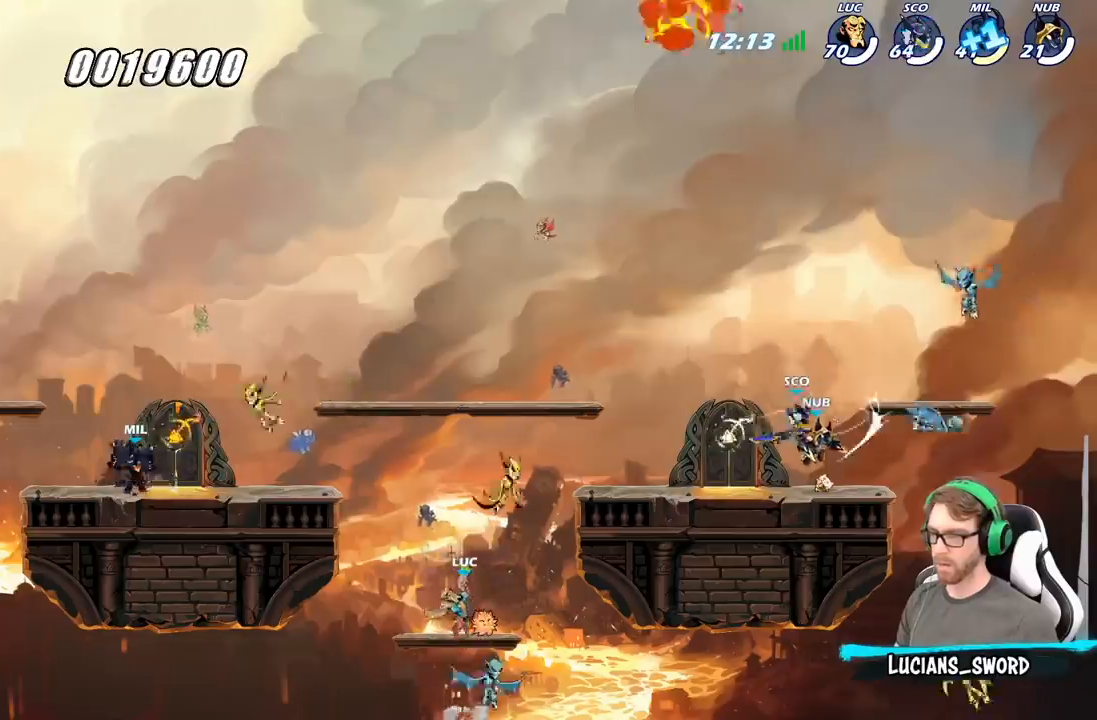
{"buttons": ["A"], "left_stick": "center", "right_stick": "center", "events": [[500, "A", "down"]]}
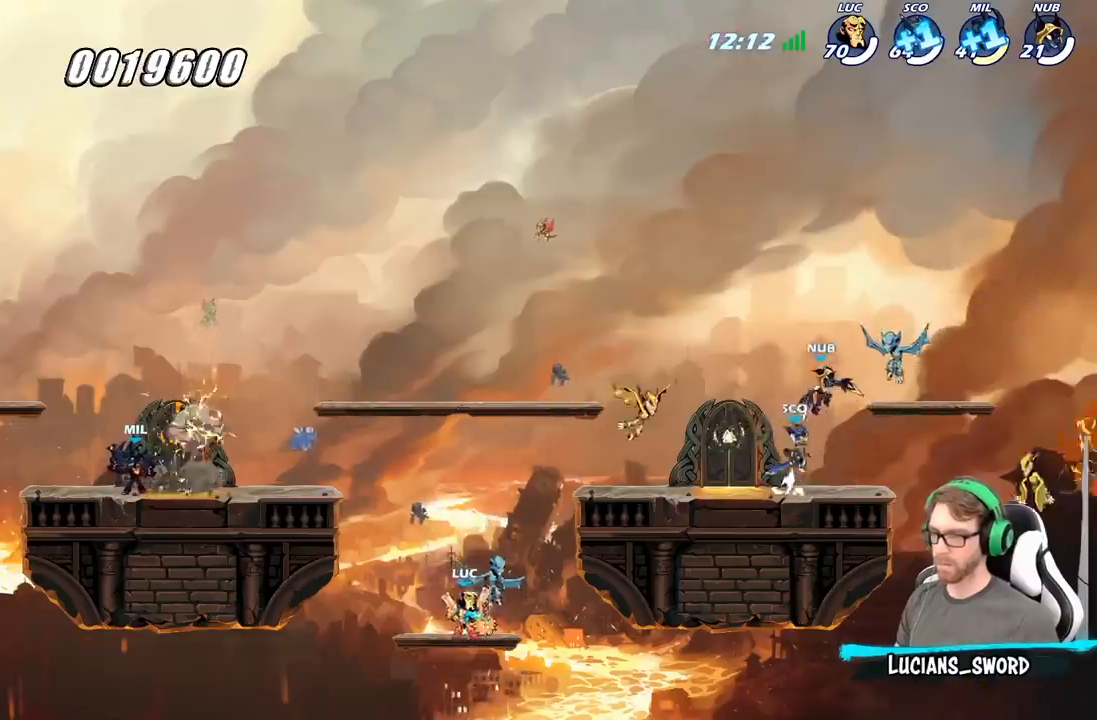
{"buttons": [], "left_stick": "up-left", "right_stick": "center", "events": [[100, "left_stick", "right"], [133, "B", "down"], [150, "A", "up"], [250, "B", "up"], [433, "left_stick", "up-left"]]}
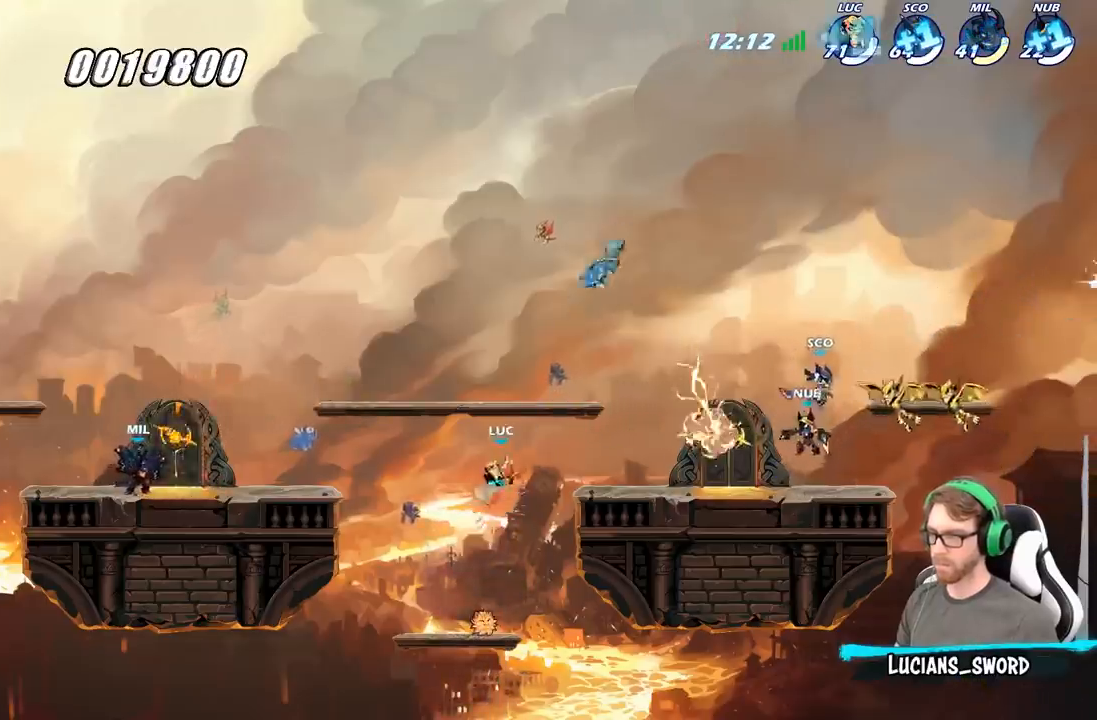
{"buttons": [], "left_stick": "up-left", "right_stick": "center", "events": []}
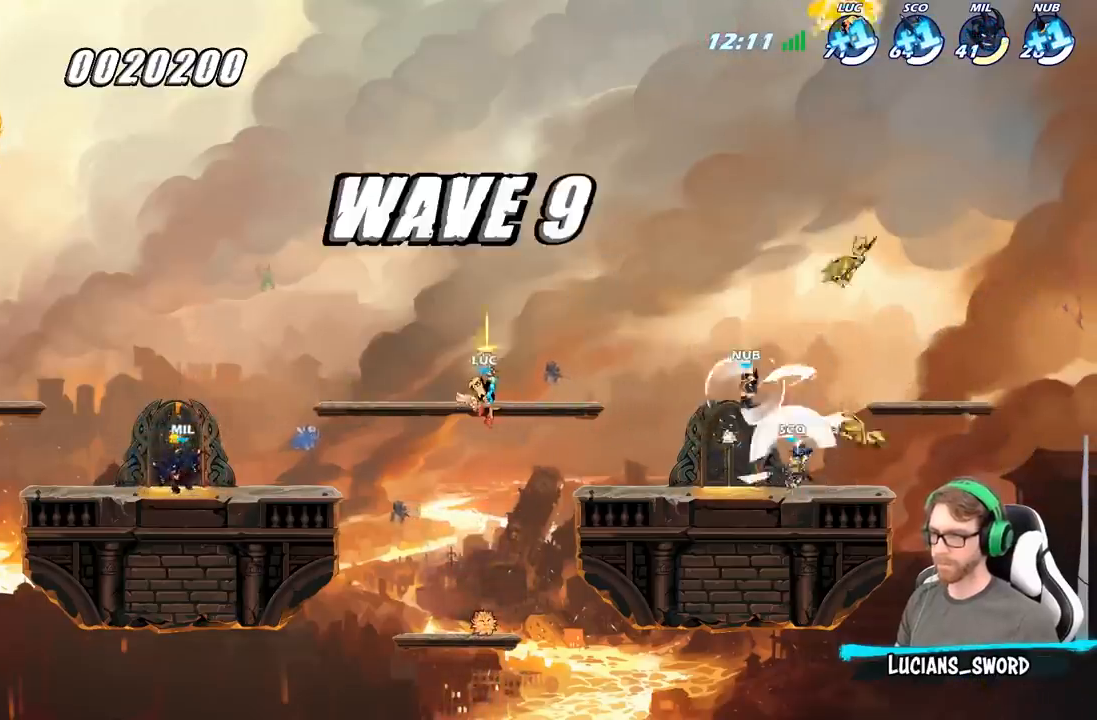
{"buttons": [], "left_stick": "right", "right_stick": "center", "events": [[183, "left_stick", "right"]]}
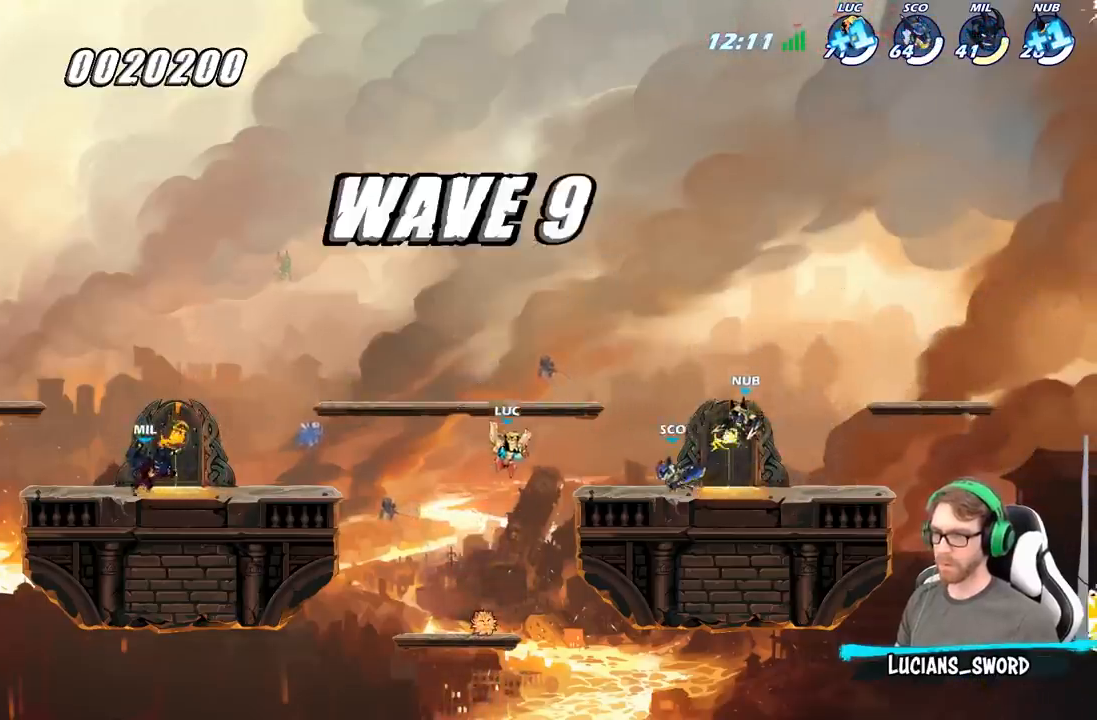
{"buttons": [], "left_stick": "up-left", "right_stick": "center", "events": [[67, "A", "down"], [133, "left_stick", "up-left"], [183, "A", "up"], [283, "A", "down"], [483, "A", "up"]]}
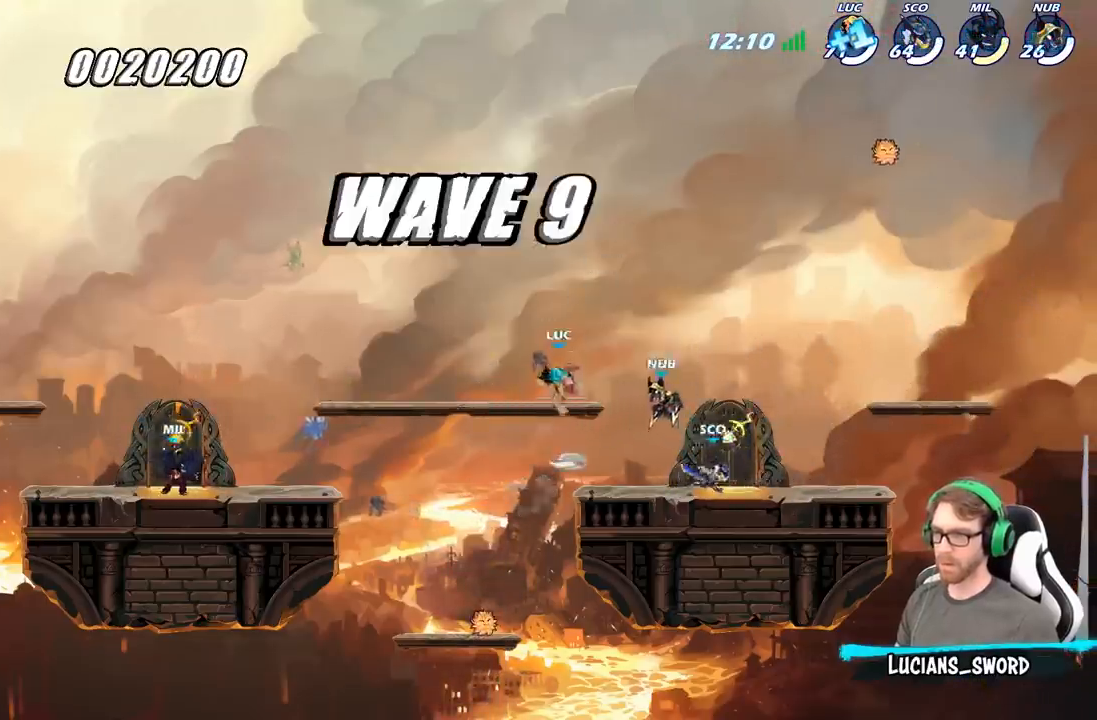
{"buttons": [], "left_stick": "down-right", "right_stick": "center", "events": [[300, "left_stick", "down-left"], [467, "left_stick", "down-right"]]}
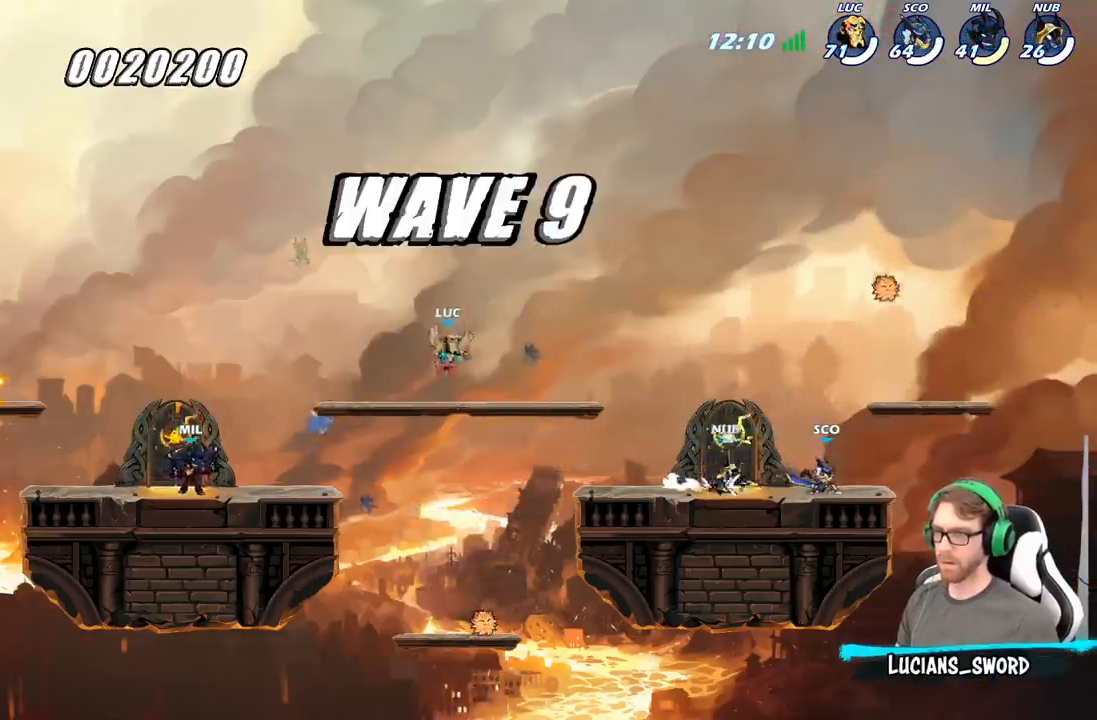
{"buttons": [], "left_stick": "down-left", "right_stick": "center", "events": [[133, "left_stick", "right"], [200, "R2", "down"], [217, "A", "down"], [333, "A", "up"], [367, "R2", "up"], [400, "left_stick", "down-left"]]}
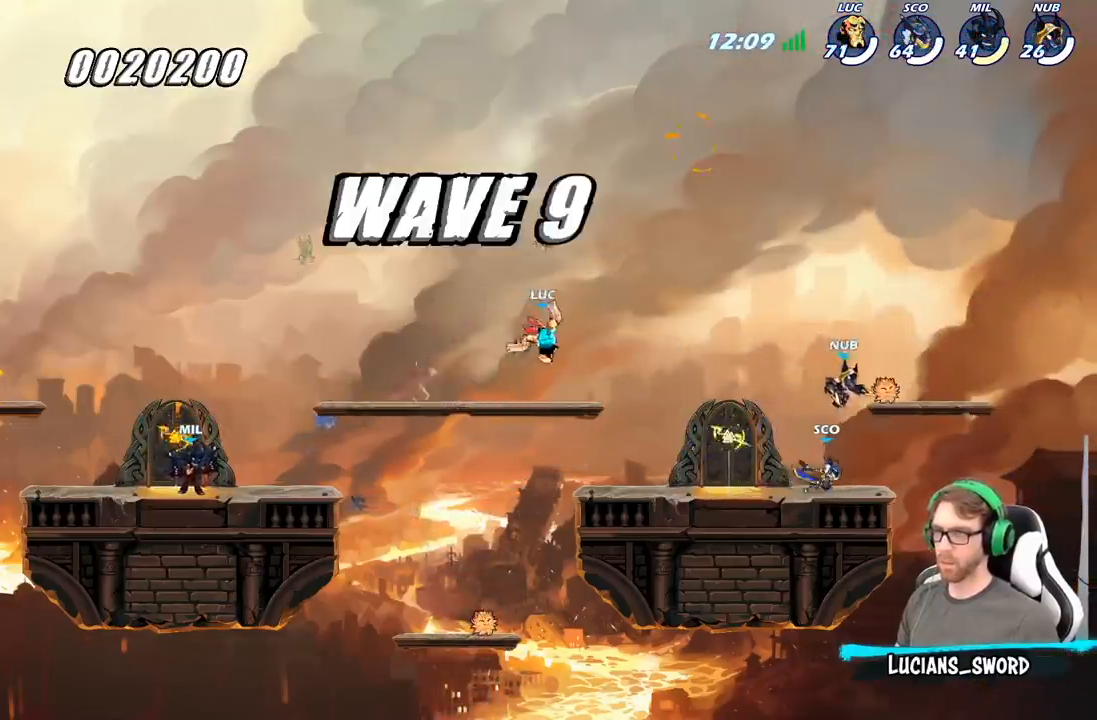
{"buttons": [], "left_stick": "up-left", "right_stick": "center", "events": [[117, "left_stick", "up-left"], [200, "R2", "down"], [233, "A", "down"], [350, "A", "up"], [367, "R2", "up"]]}
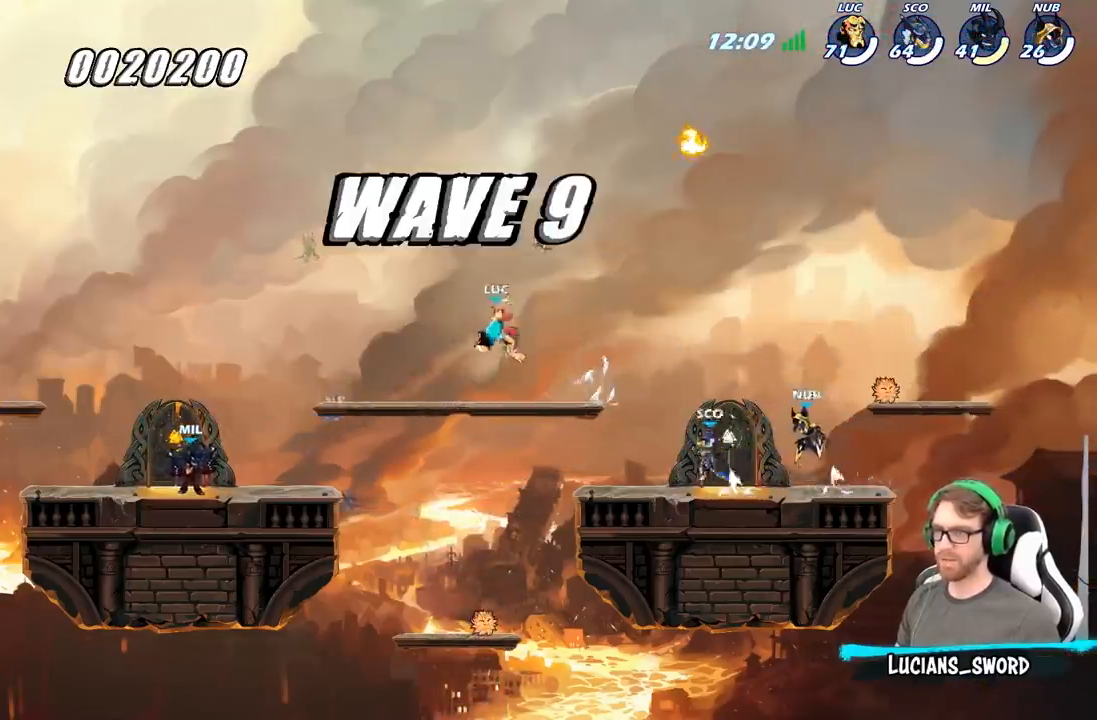
{"buttons": ["A", "R2"], "left_stick": "right", "right_stick": "center", "events": [[133, "left_stick", "down-left"], [333, "left_stick", "right"], [467, "R2", "down"], [483, "A", "down"]]}
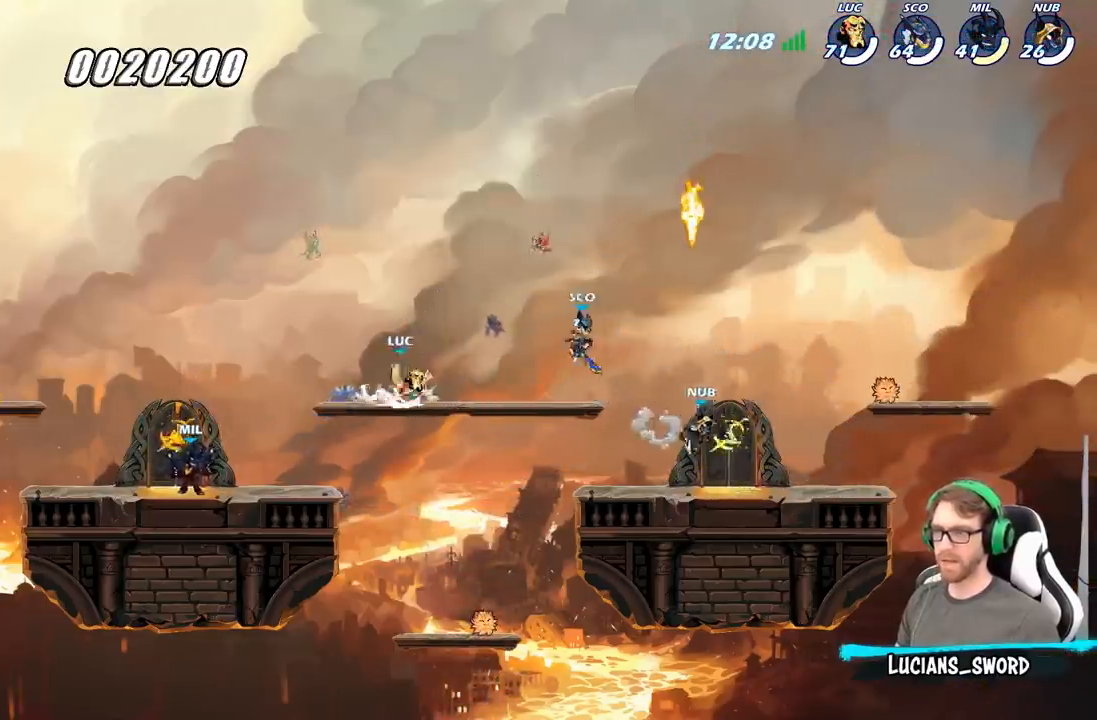
{"buttons": [], "left_stick": "up-left", "right_stick": "center", "events": [[117, "A", "up"], [117, "R2", "up"], [267, "left_stick", "down"], [317, "left_stick", "down-left"], [500, "left_stick", "up-left"]]}
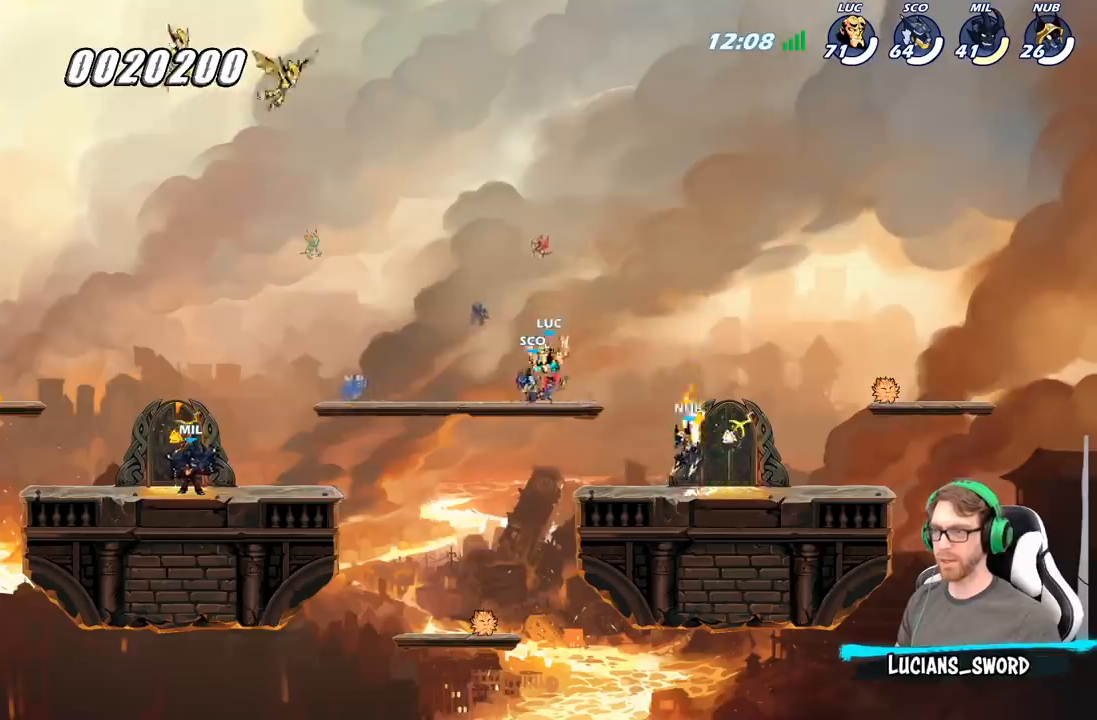
{"buttons": ["A", "X"], "left_stick": "center", "right_stick": "center", "events": [[83, "R2", "down"], [117, "A", "down"], [250, "A", "up"], [250, "R2", "up"], [300, "left_stick", "center"], [333, "A", "down"], [450, "X", "down"]]}
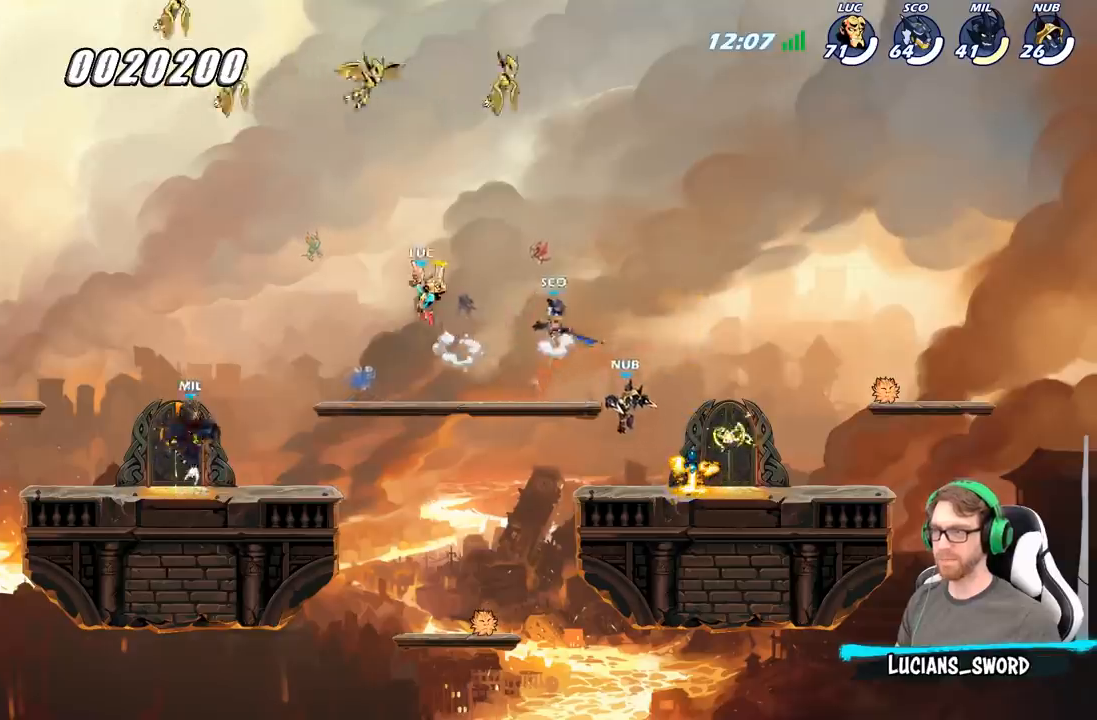
{"buttons": [], "left_stick": "right", "right_stick": "center", "events": [[117, "A", "up"], [117, "X", "up"], [300, "left_stick", "right"]]}
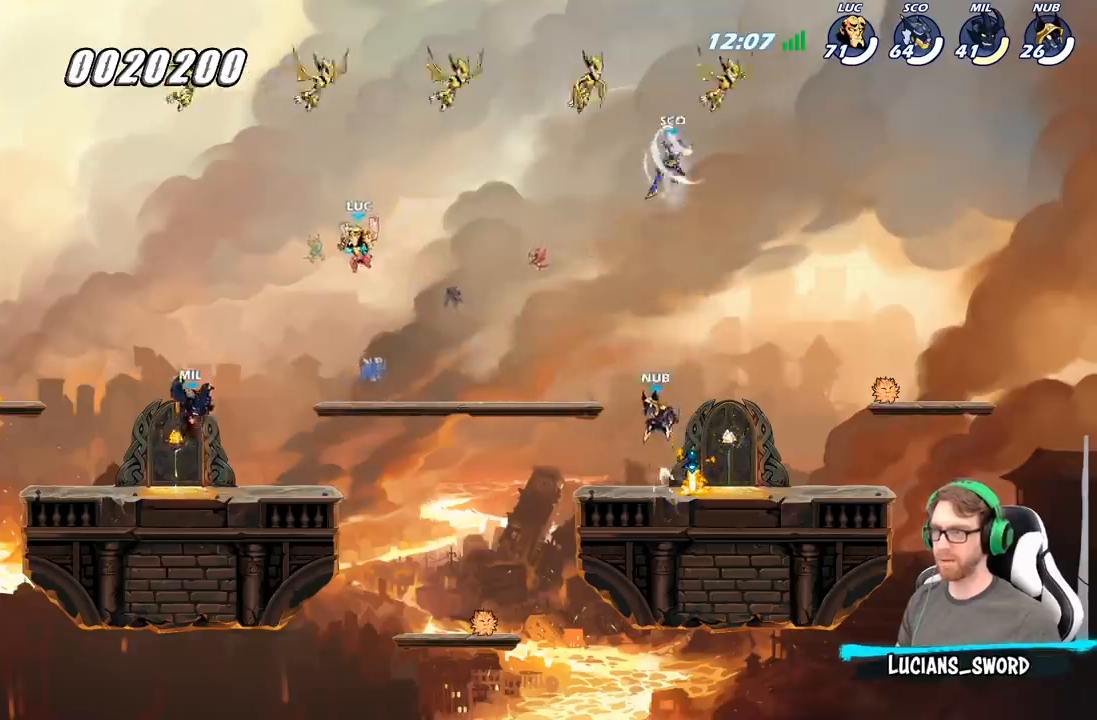
{"buttons": [], "left_stick": "right", "right_stick": "center", "events": []}
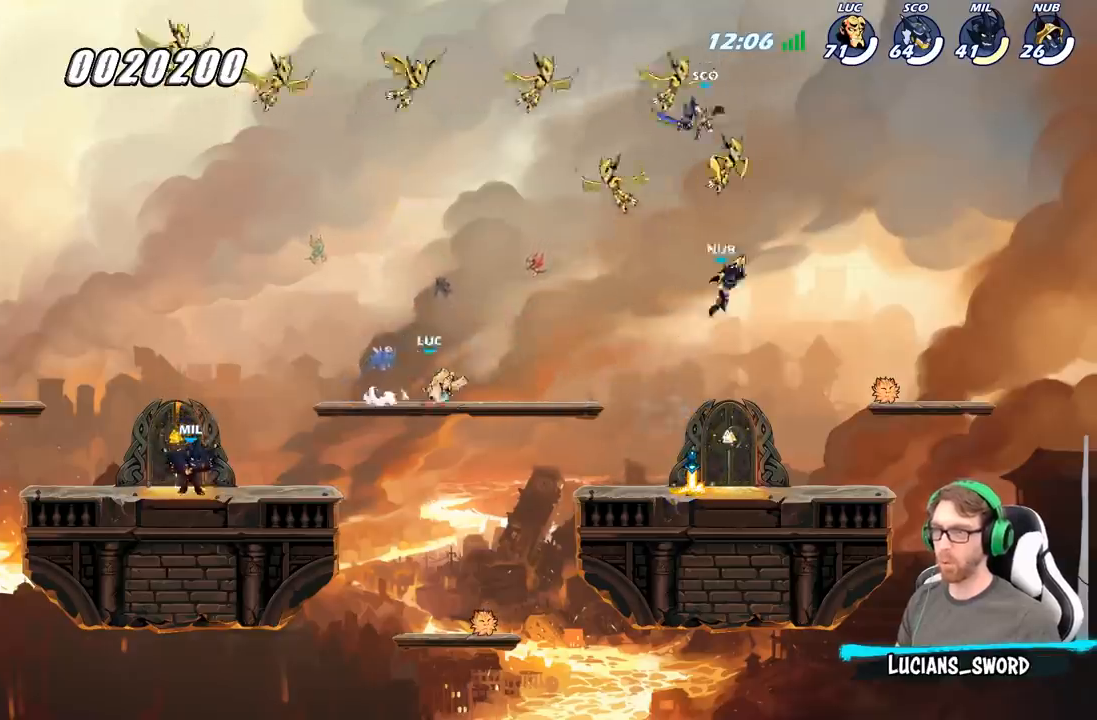
{"buttons": ["A", "X"], "left_stick": "center", "right_stick": "center", "events": [[117, "left_stick", "up-left"], [350, "A", "down"], [450, "left_stick", "center"], [467, "X", "down"]]}
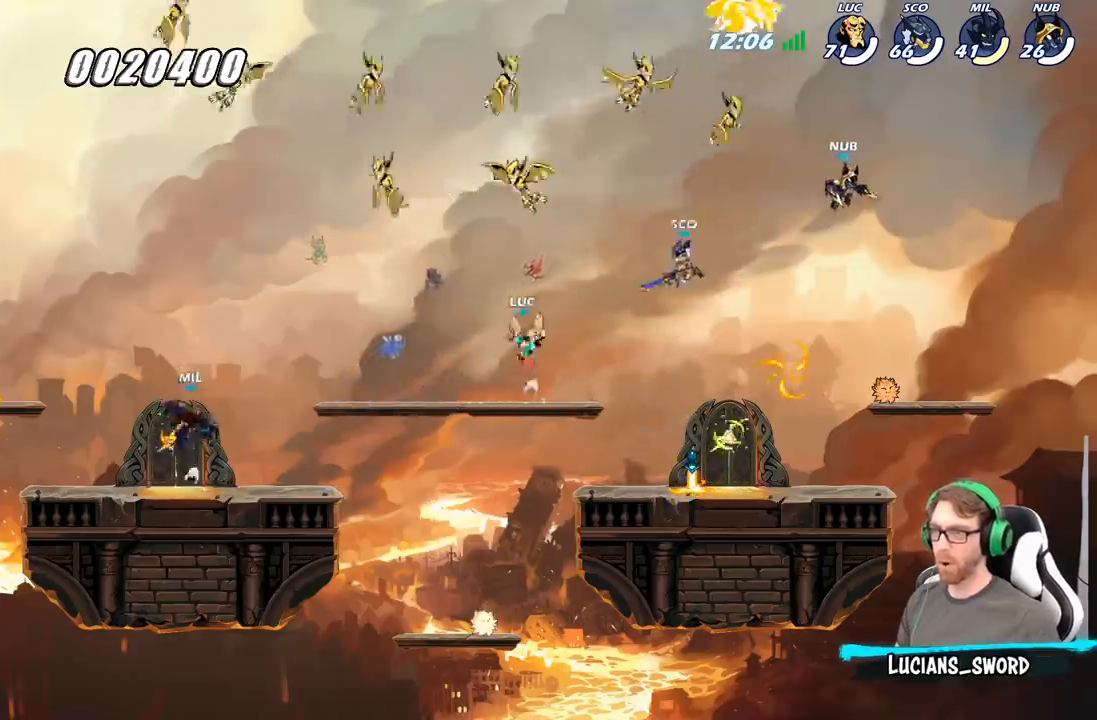
{"buttons": [], "left_stick": "left", "right_stick": "center", "events": [[50, "A", "up"], [100, "X", "up"], [383, "left_stick", "left"]]}
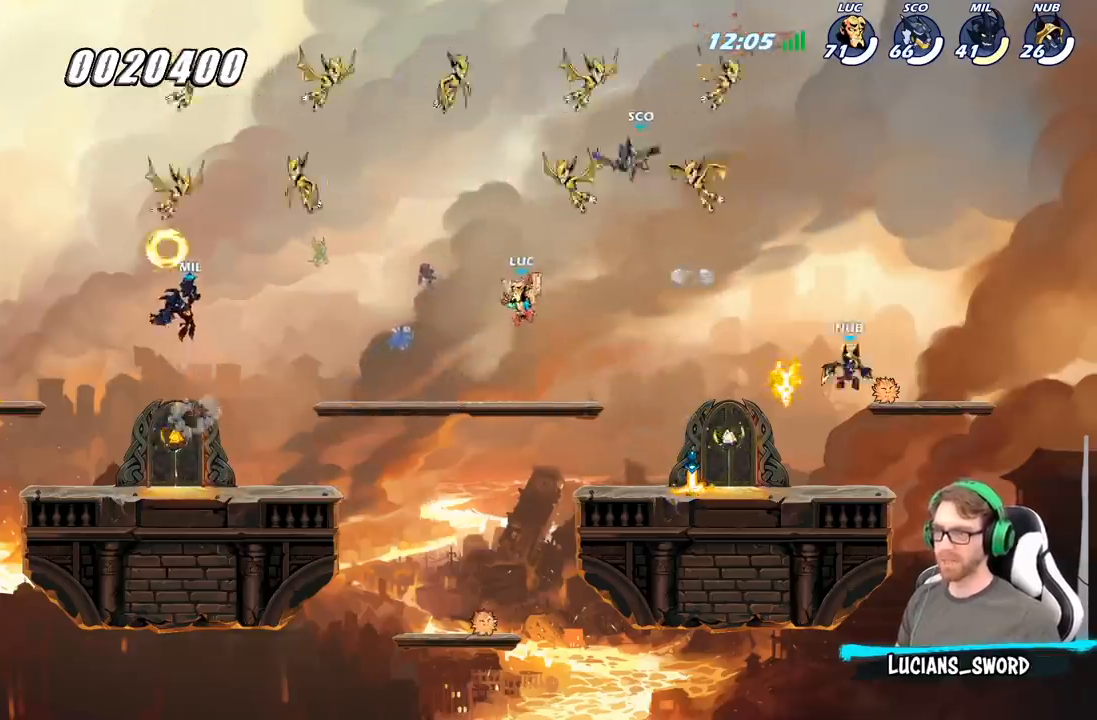
{"buttons": [], "left_stick": "center", "right_stick": "center", "events": [[50, "A", "down"], [83, "left_stick", "center"], [150, "X", "down"], [200, "A", "up"], [250, "X", "up"]]}
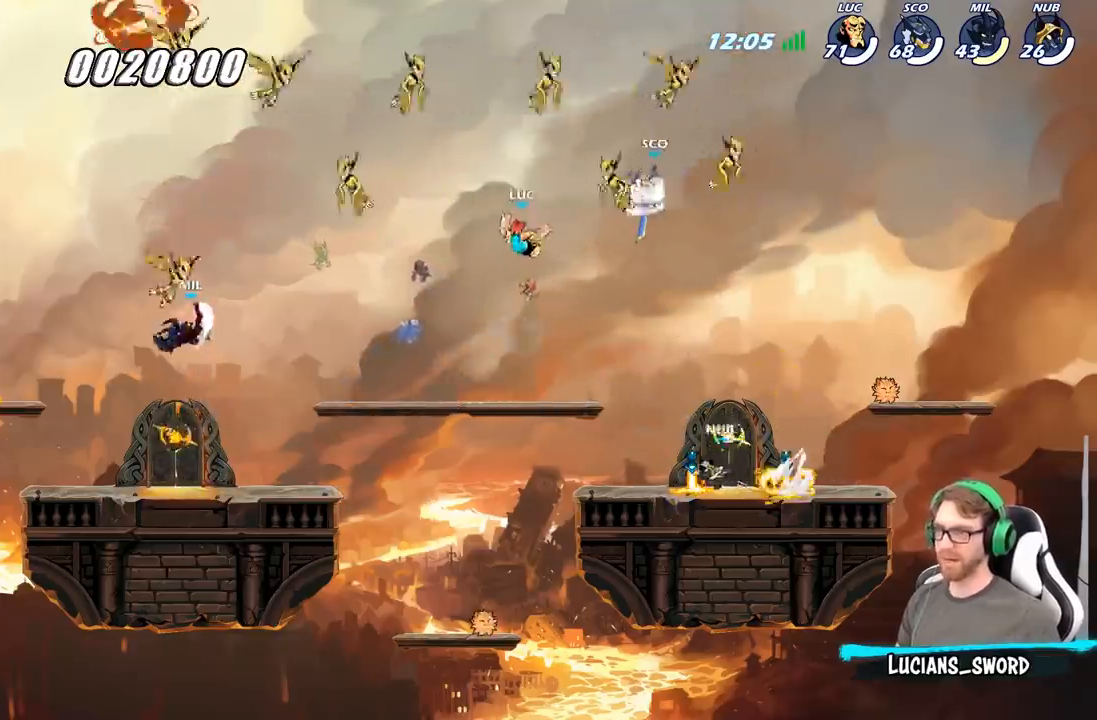
{"buttons": [], "left_stick": "up-right", "right_stick": "center", "events": [[117, "B", "down"], [117, "left_stick", "up-left"], [250, "B", "up"], [417, "left_stick", "up-right"]]}
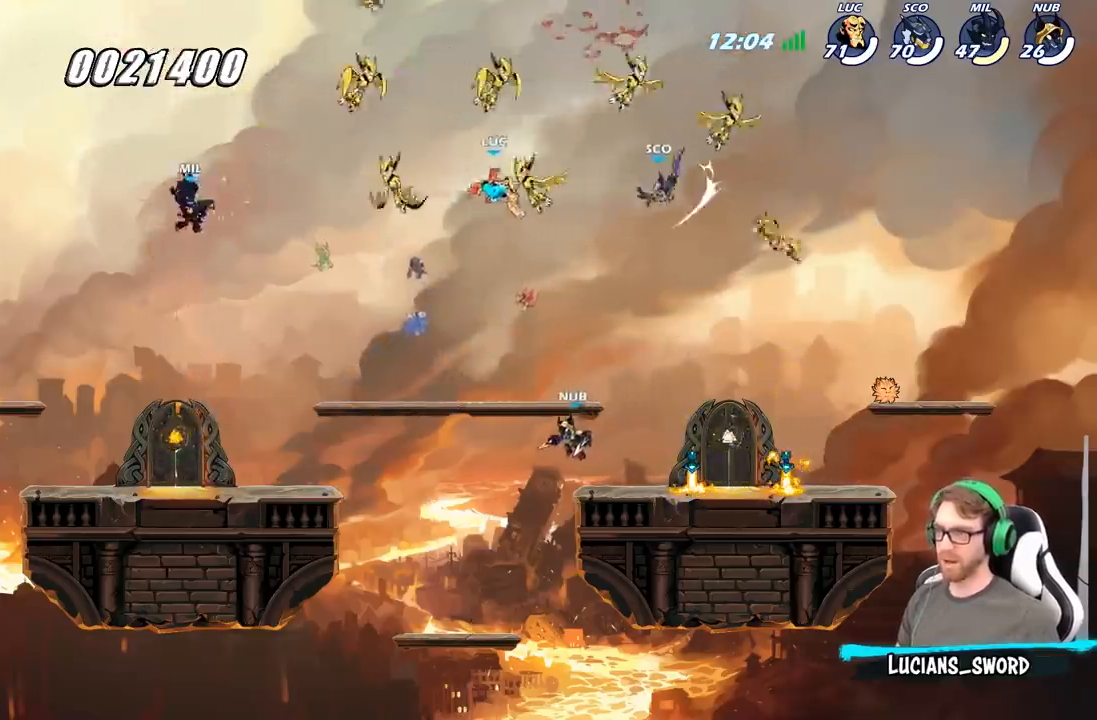
{"buttons": [], "left_stick": "up-left", "right_stick": "center", "events": [[33, "left_stick", "right"], [450, "left_stick", "up-left"]]}